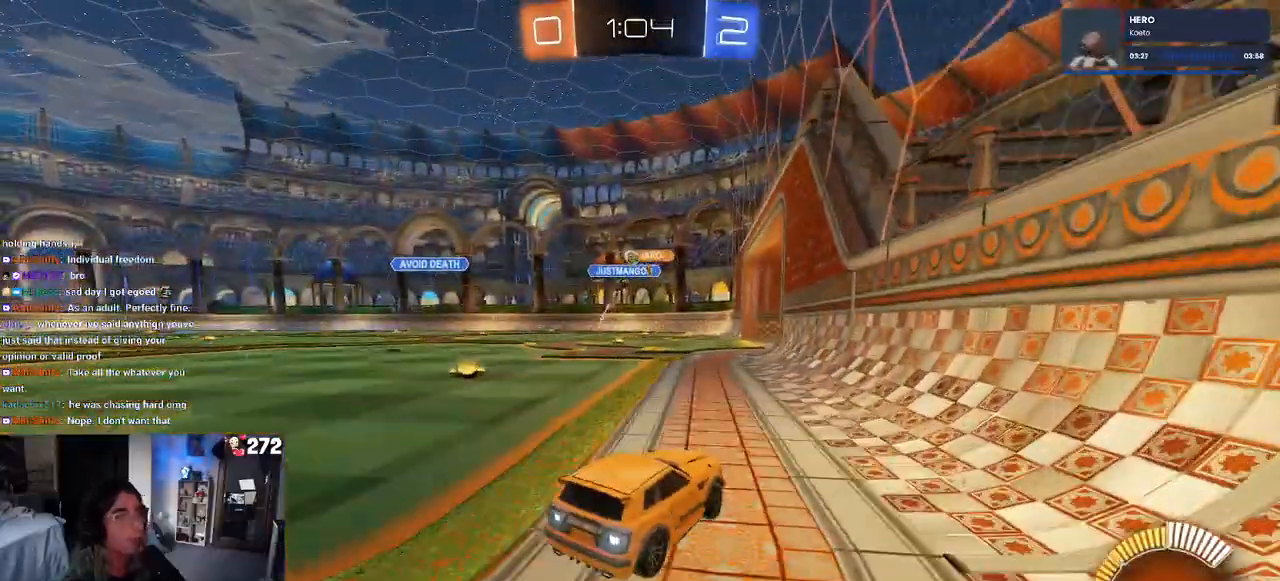
Gameplay with a controller (PlayStation layout); each line is a JSON object with the inputs held at the frame after it. "events" lists button and stick changes between this image and that frame as [ms after this image, input, new state], when the widget could be followed in between. Not read: R2.
{"buttons": [], "left_stick": "right", "right_stick": "center", "events": [[150, "left_stick", "center"], [467, "left_stick", "right"]]}
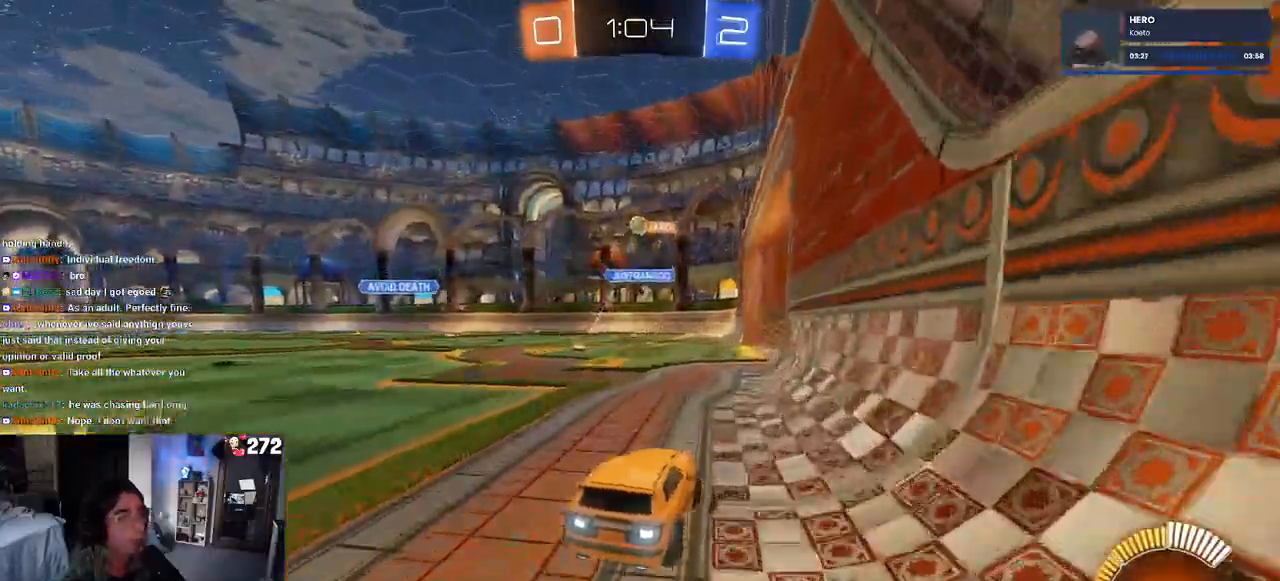
{"buttons": [], "left_stick": "center", "right_stick": "center", "events": [[150, "left_stick", "center"], [217, "left_stick", "left"], [367, "left_stick", "center"]]}
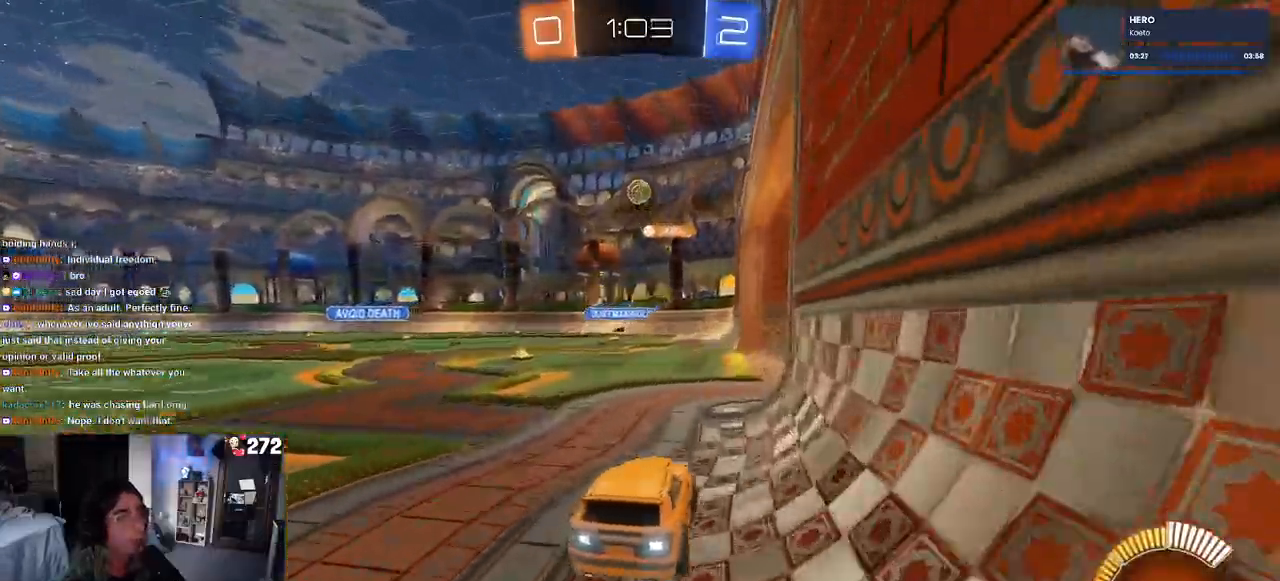
{"buttons": ["CROSS", "L1", "R1"], "left_stick": "center", "right_stick": "center", "events": [[83, "R1", "down"], [117, "CROSS", "down"], [133, "left_stick", "down"], [283, "left_stick", "center"], [317, "CROSS", "up"], [367, "CROSS", "down"], [483, "L1", "down"]]}
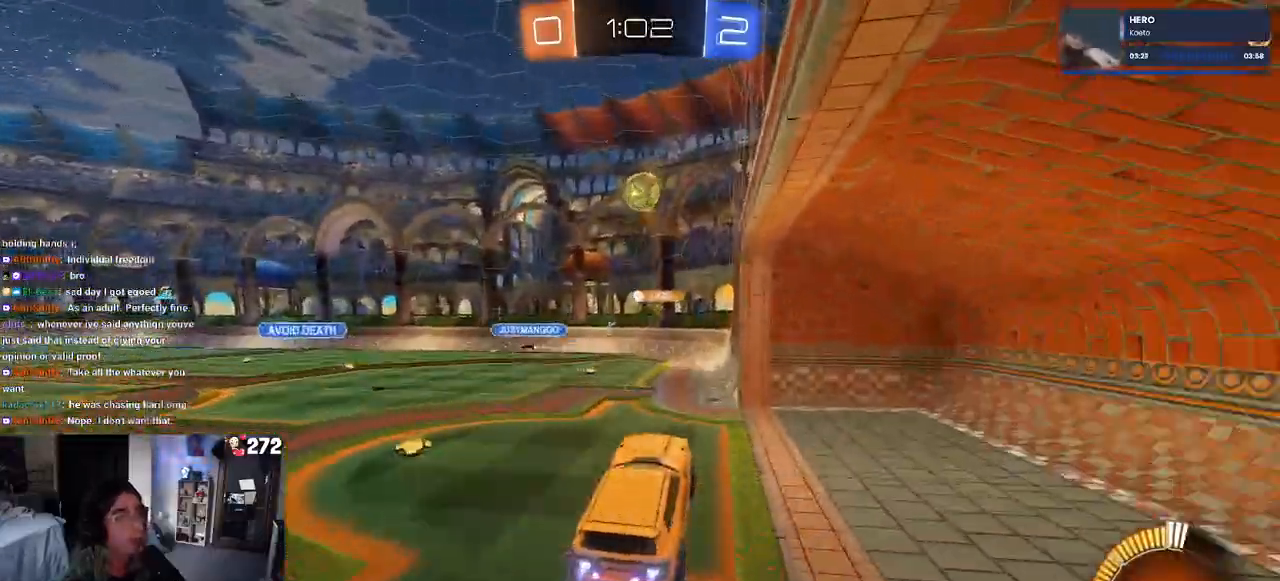
{"buttons": ["L1", "R1"], "left_stick": "up-right", "right_stick": "center", "events": [[33, "CROSS", "up"], [67, "left_stick", "left"], [200, "left_stick", "center"], [267, "left_stick", "right"], [433, "left_stick", "up-right"]]}
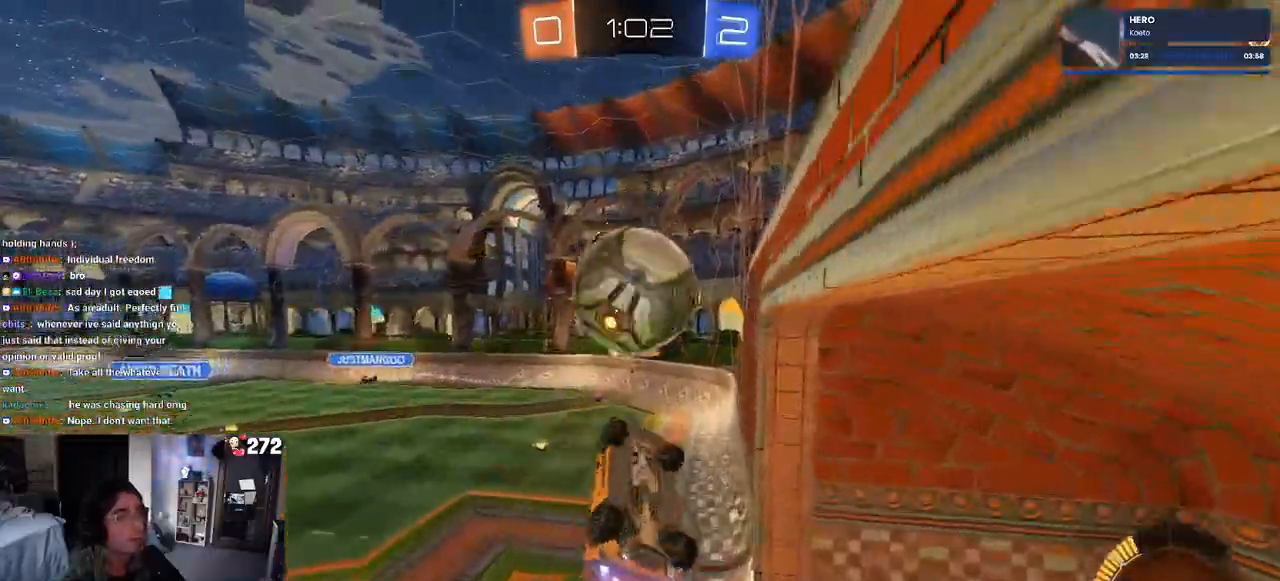
{"buttons": ["L1"], "left_stick": "right", "right_stick": "center", "events": [[50, "R1", "up"], [183, "left_stick", "right"]]}
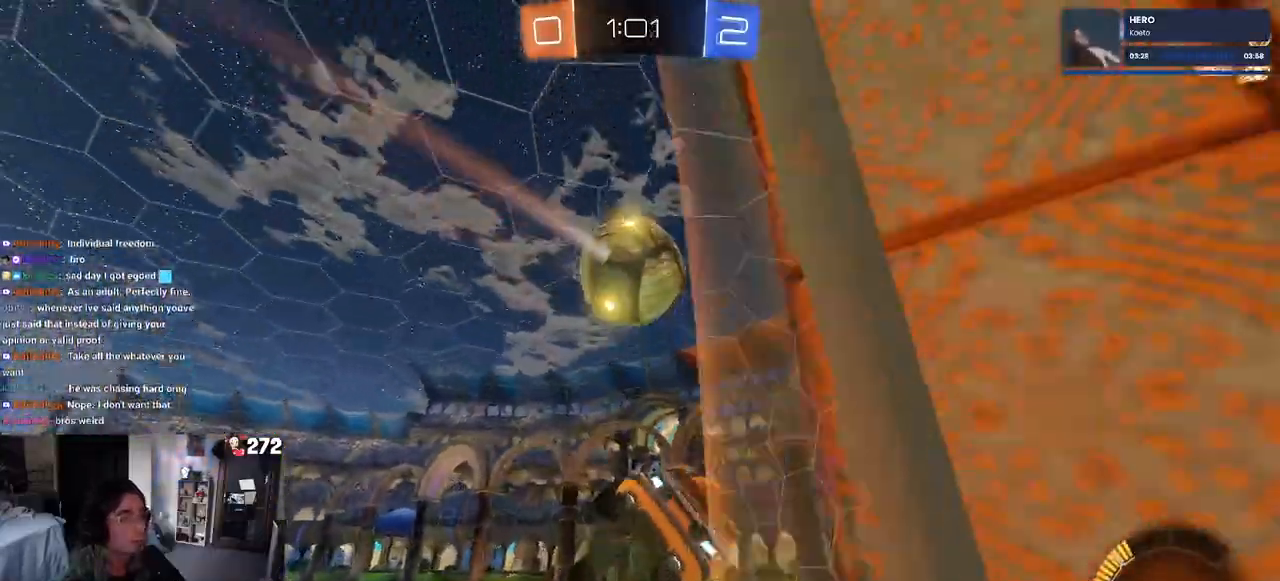
{"buttons": [], "left_stick": "center", "right_stick": "center", "events": [[100, "left_stick", "center"], [183, "L1", "up"], [217, "left_stick", "down-left"], [350, "left_stick", "down"], [417, "SQUARE", "down"], [500, "SQUARE", "up"], [500, "left_stick", "center"]]}
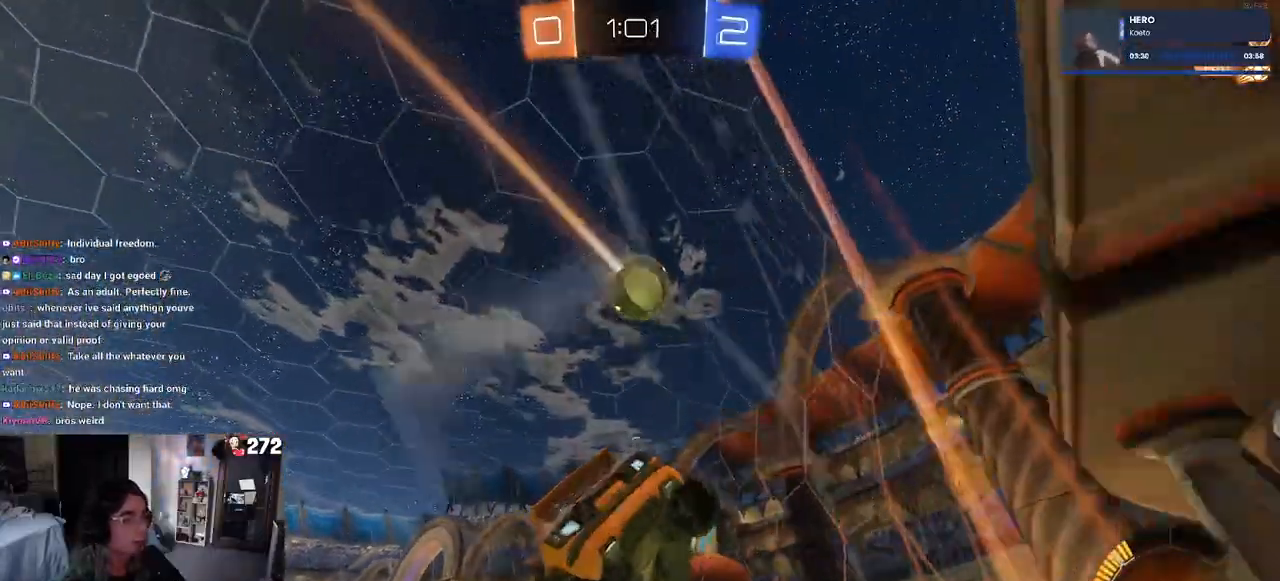
{"buttons": [], "left_stick": "right", "right_stick": "center", "events": [[333, "left_stick", "right"]]}
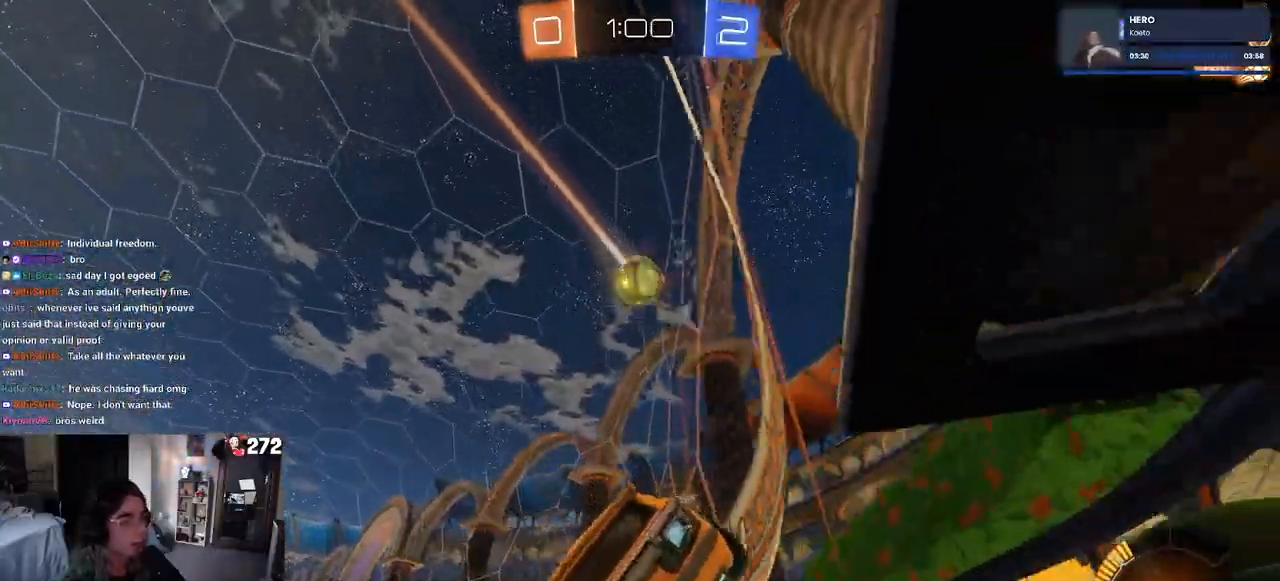
{"buttons": [], "left_stick": "right", "right_stick": "center", "events": [[17, "left_stick", "center"], [33, "R1", "down"], [467, "R1", "up"], [500, "left_stick", "right"]]}
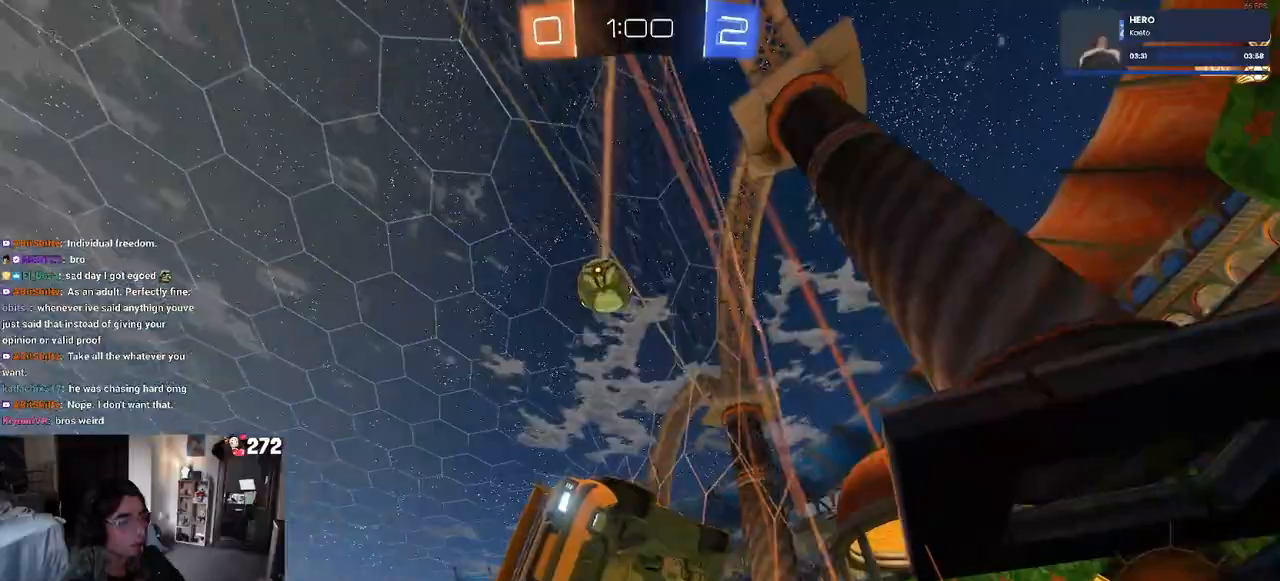
{"buttons": ["R1"], "left_stick": "right", "right_stick": "center", "events": [[133, "left_stick", "center"], [400, "left_stick", "right"], [500, "R1", "down"]]}
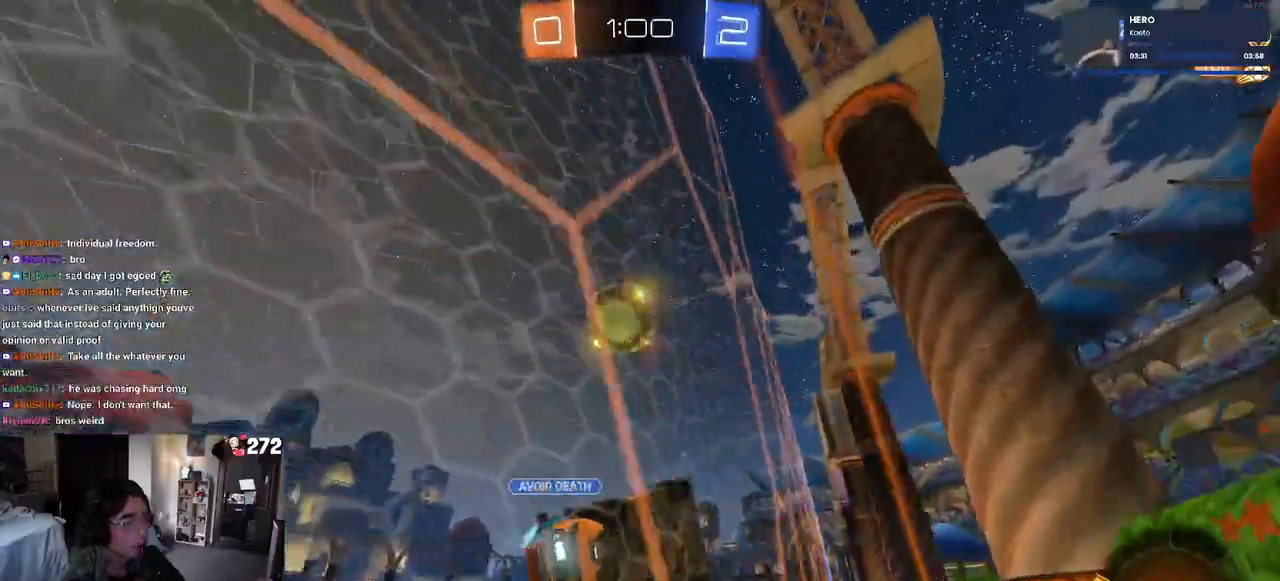
{"buttons": ["R1"], "left_stick": "down", "right_stick": "center", "events": [[50, "left_stick", "center"], [117, "CROSS", "down"], [233, "CROSS", "up"], [233, "left_stick", "up-left"], [317, "CROSS", "down"], [433, "CROSS", "up"], [433, "left_stick", "down"]]}
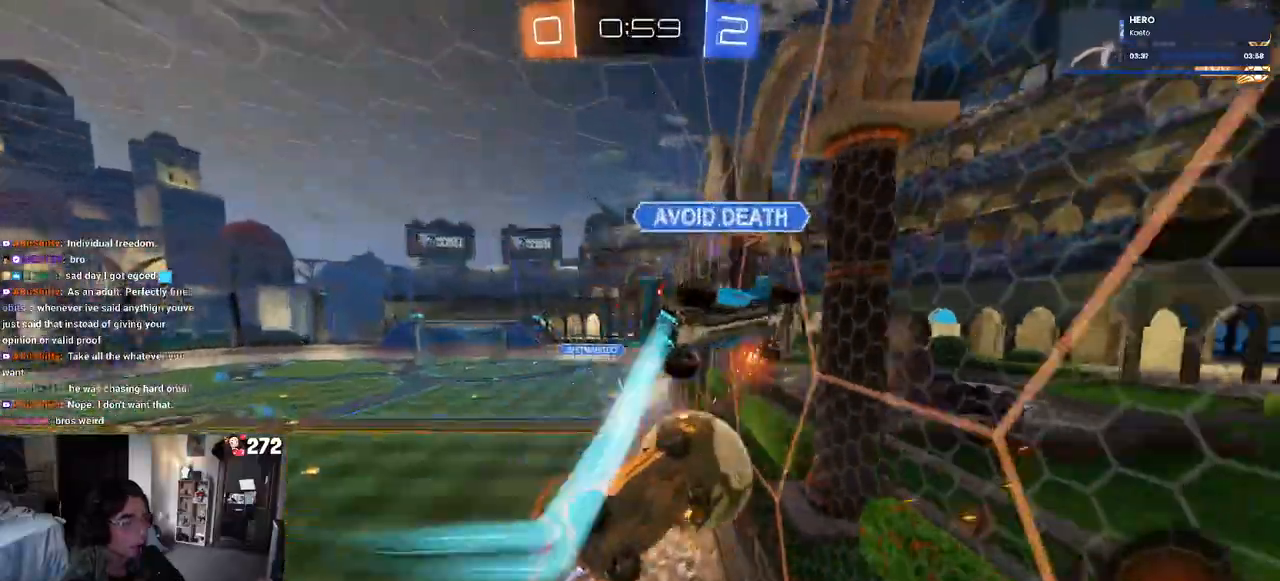
{"buttons": [], "left_stick": "down-right", "right_stick": "center", "events": [[217, "R1", "up"], [267, "left_stick", "down-right"]]}
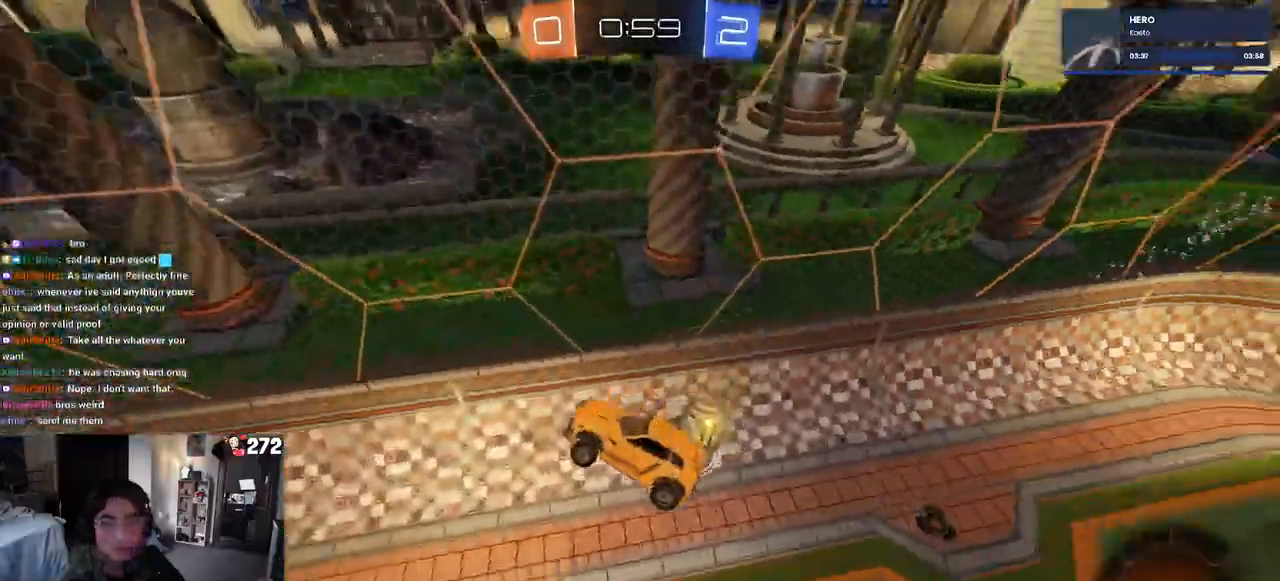
{"buttons": [], "left_stick": "up-right", "right_stick": "center", "events": [[33, "L1", "down"], [50, "left_stick", "right"], [233, "L1", "up"], [283, "left_stick", "up-right"]]}
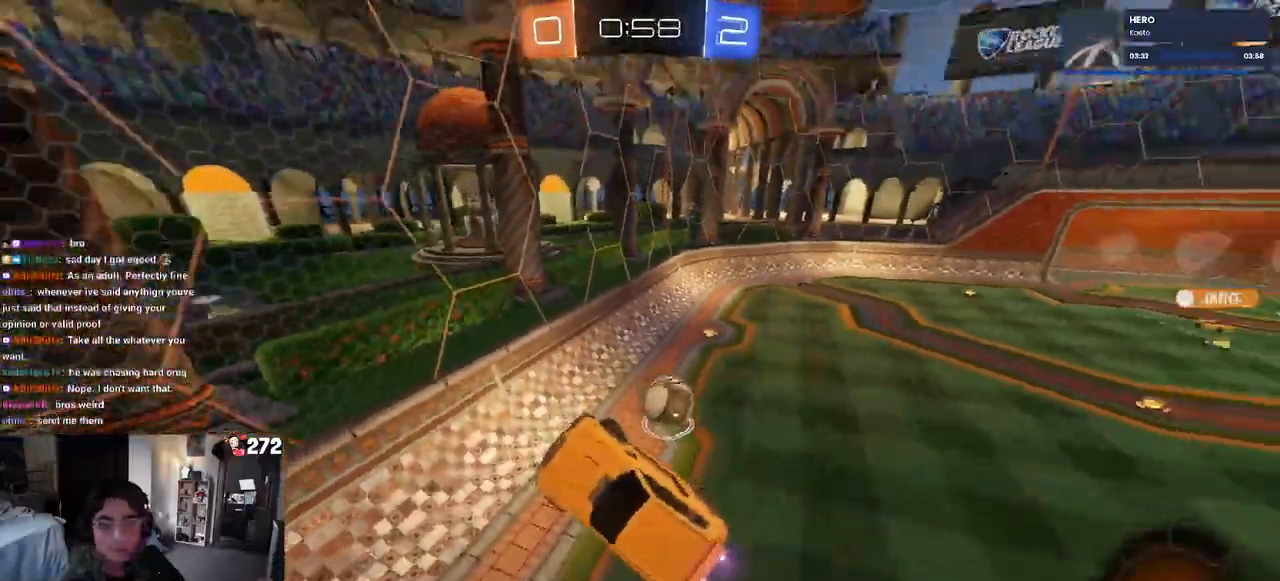
{"buttons": [], "left_stick": "down-right", "right_stick": "center", "events": [[383, "left_stick", "right"], [483, "left_stick", "down-right"]]}
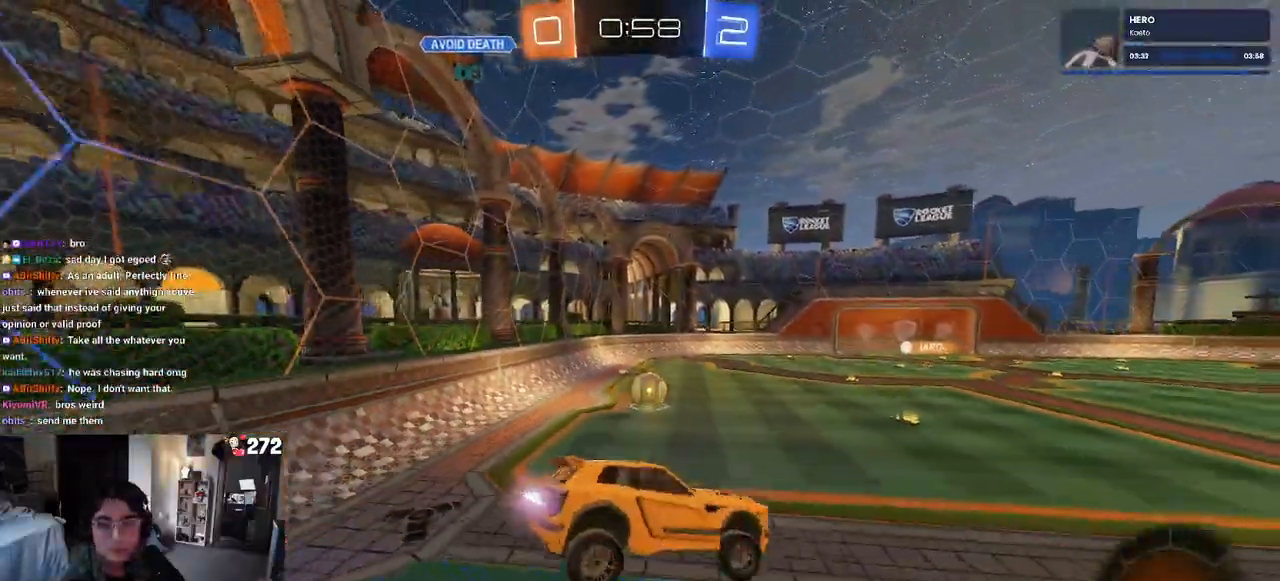
{"buttons": [], "left_stick": "left", "right_stick": "center", "events": [[150, "left_stick", "center"], [467, "left_stick", "left"]]}
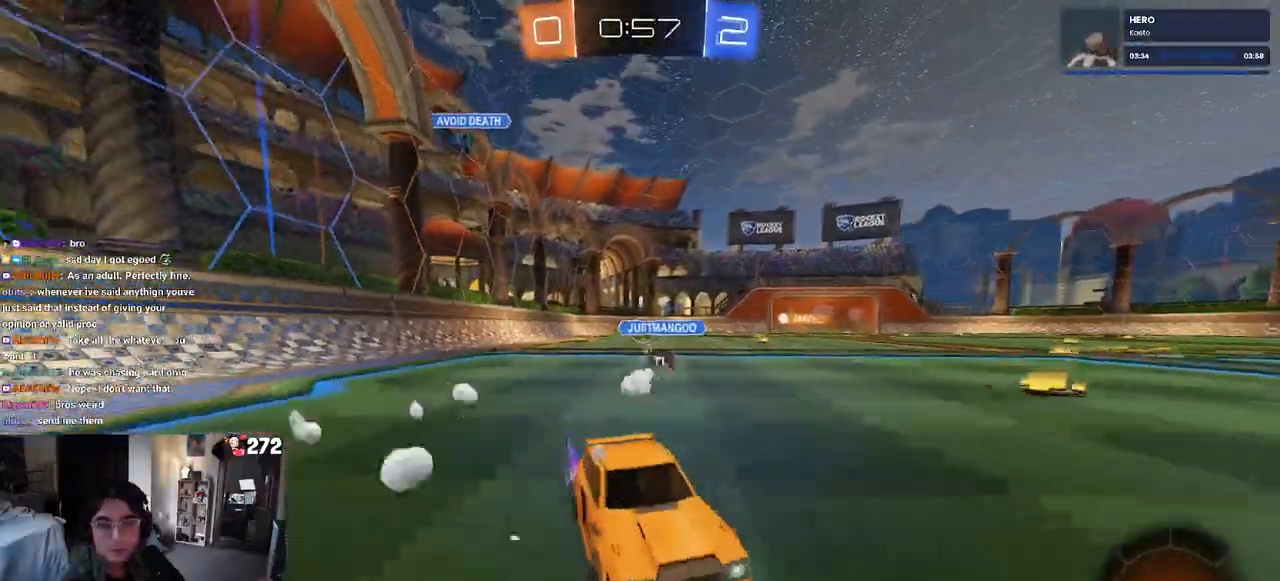
{"buttons": [], "left_stick": "left", "right_stick": "center", "events": []}
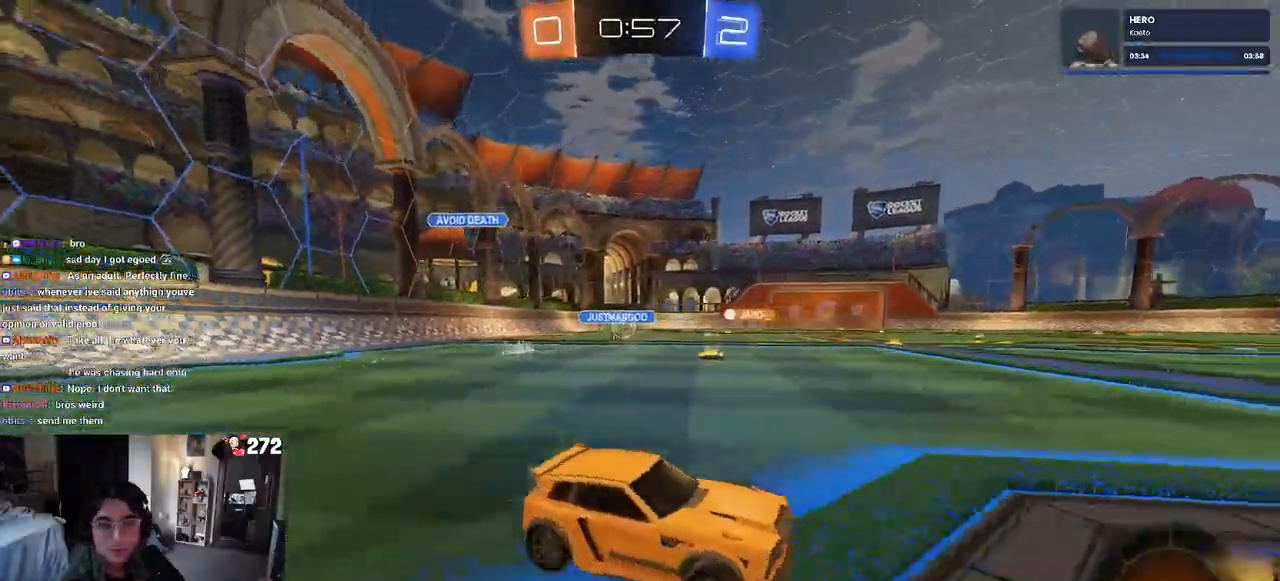
{"buttons": [], "left_stick": "left", "right_stick": "center", "events": []}
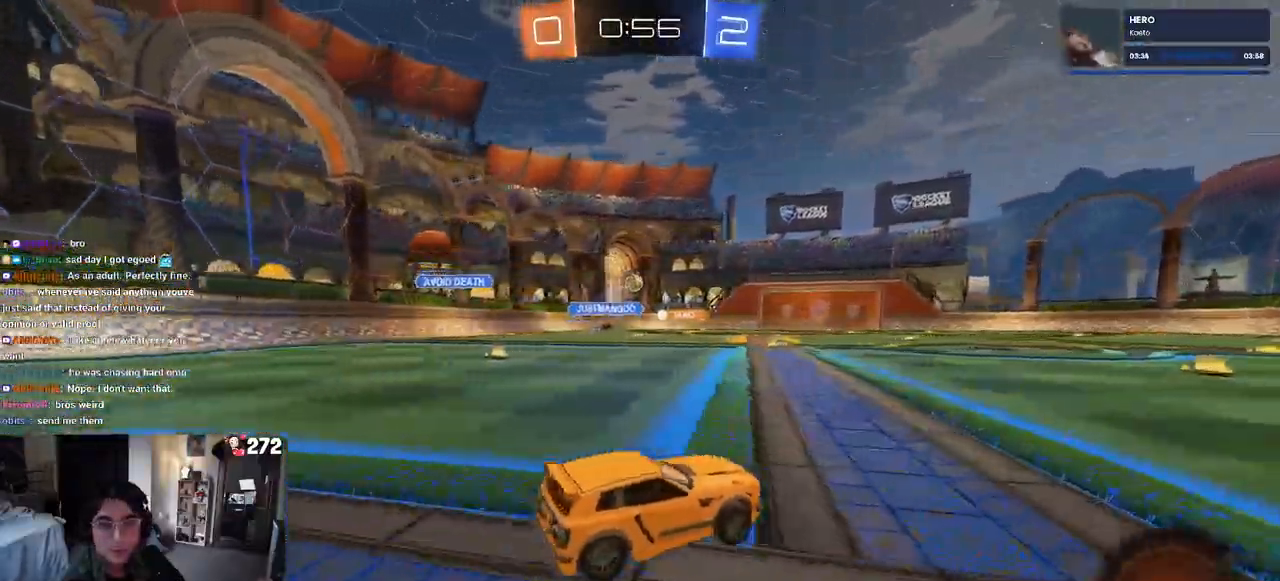
{"buttons": ["SQUARE", "R1"], "left_stick": "down-left", "right_stick": "center", "events": [[17, "left_stick", "center"], [50, "CROSS", "down"], [50, "R1", "down"], [133, "left_stick", "up-left"], [167, "CROSS", "up"], [217, "CROSS", "down"], [283, "SQUARE", "down"], [283, "left_stick", "down-left"], [317, "CROSS", "up"]]}
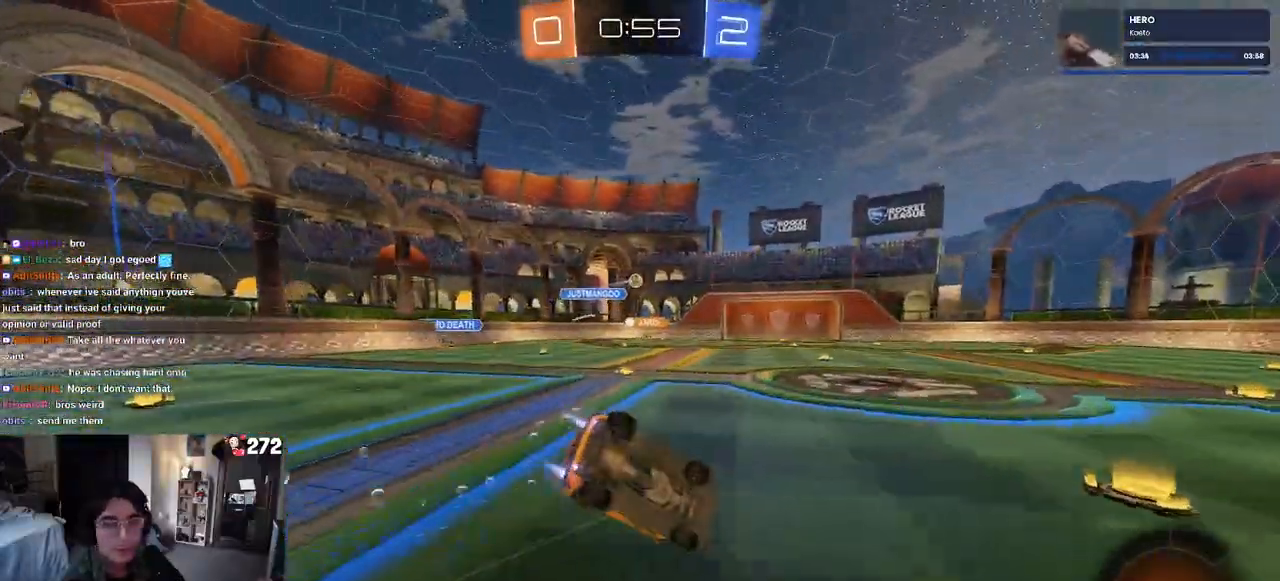
{"buttons": ["SQUARE"], "left_stick": "down-left", "right_stick": "center", "events": [[33, "R1", "up"]]}
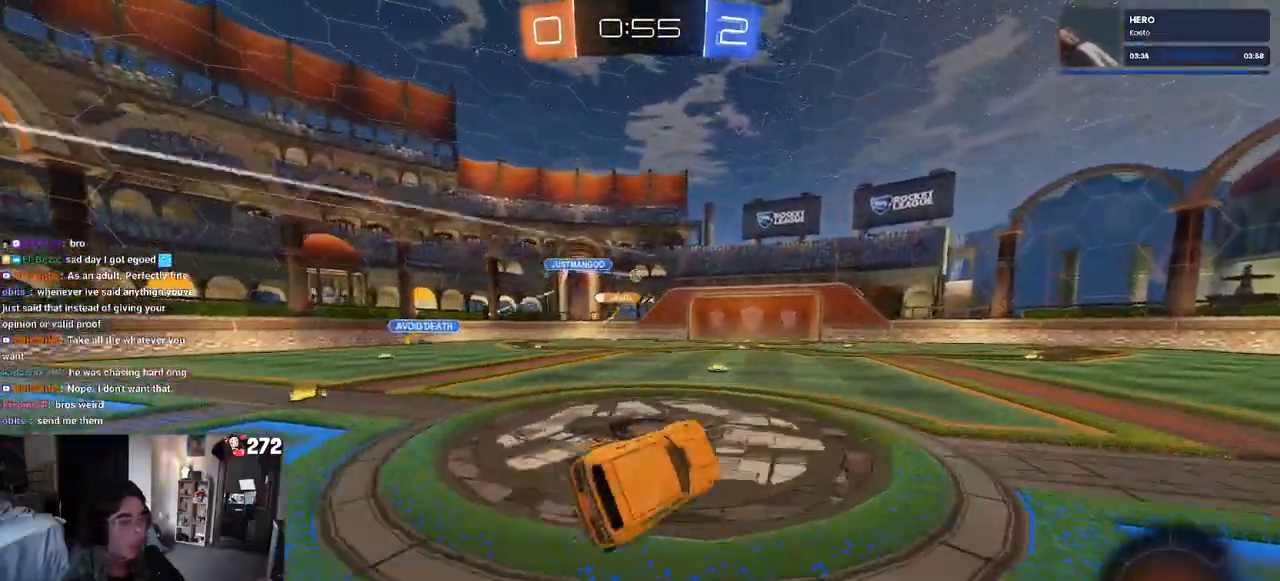
{"buttons": [], "left_stick": "center", "right_stick": "center", "events": [[50, "SQUARE", "up"], [117, "left_stick", "center"]]}
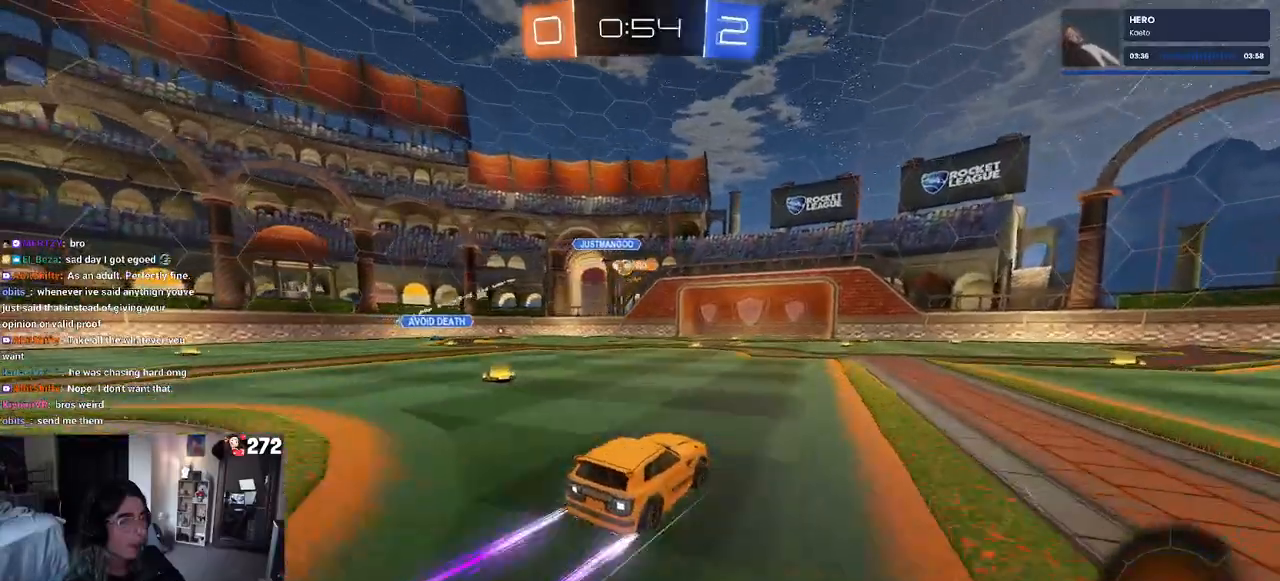
{"buttons": [], "left_stick": "center", "right_stick": "center", "events": []}
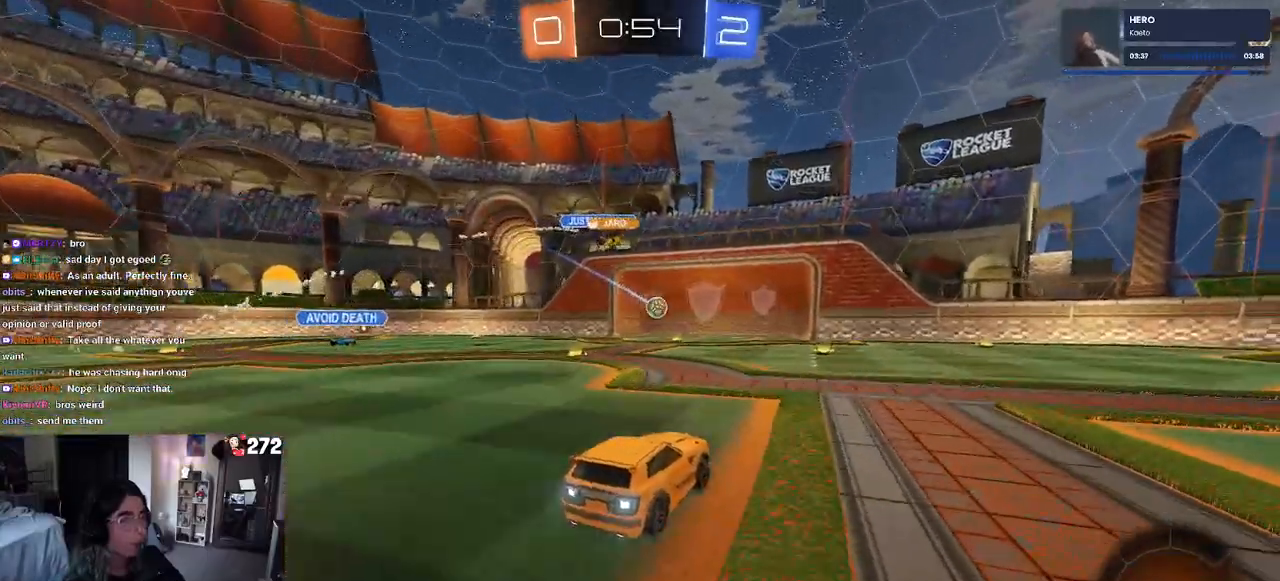
{"buttons": [], "left_stick": "center", "right_stick": "center", "events": []}
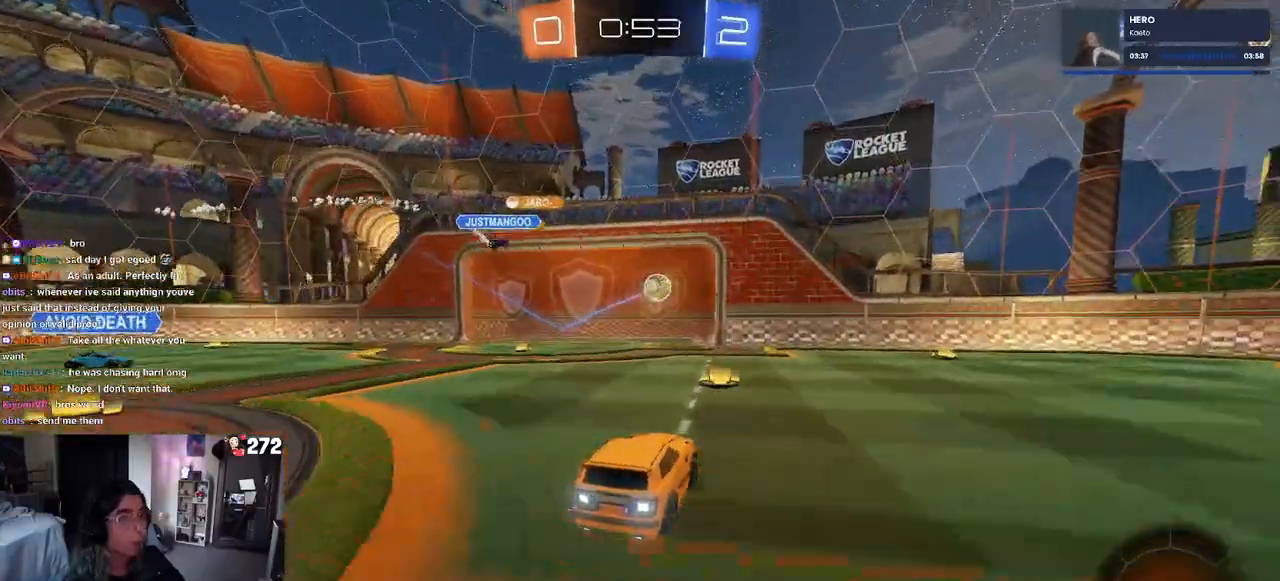
{"buttons": [], "left_stick": "center", "right_stick": "center", "events": []}
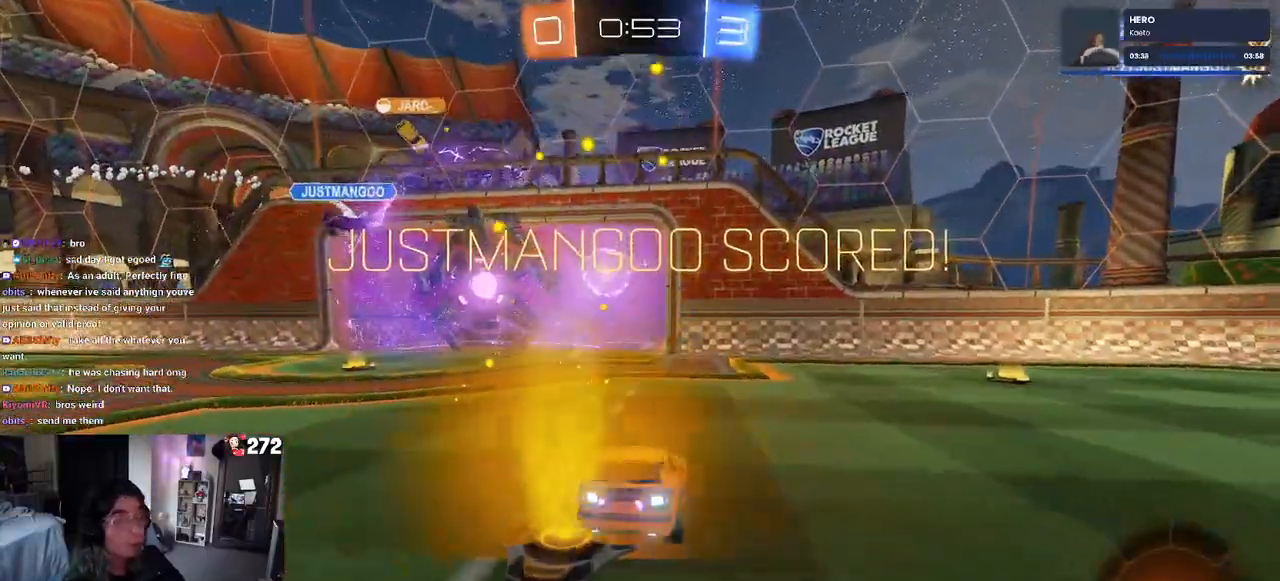
{"buttons": [], "left_stick": "center", "right_stick": "center", "events": []}
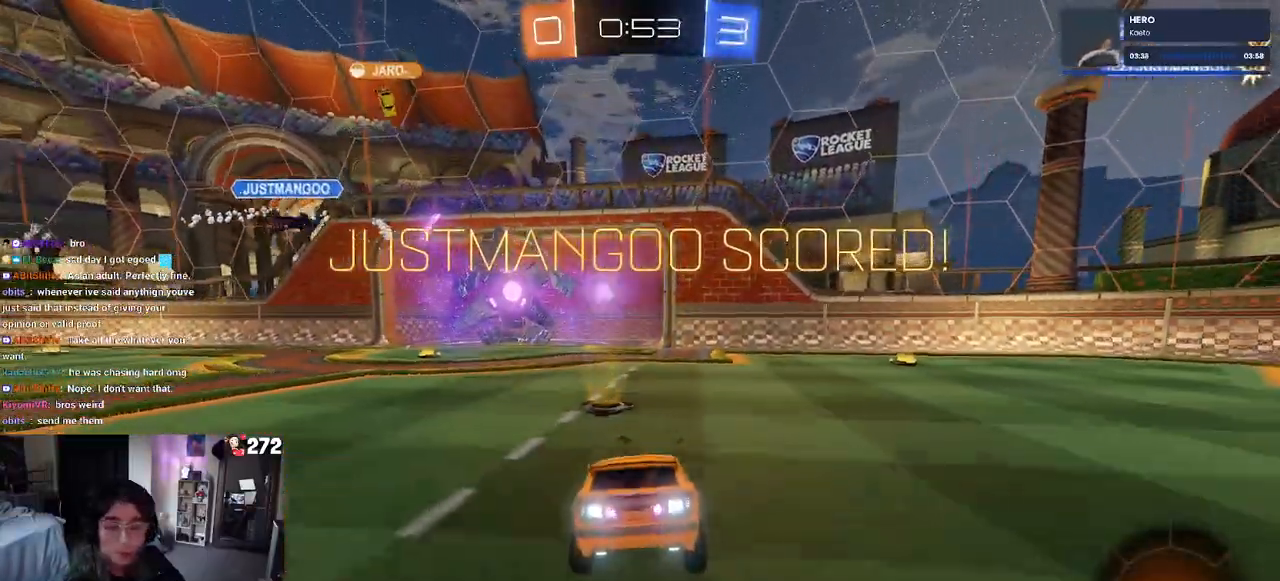
{"buttons": [], "left_stick": "center", "right_stick": "center", "events": []}
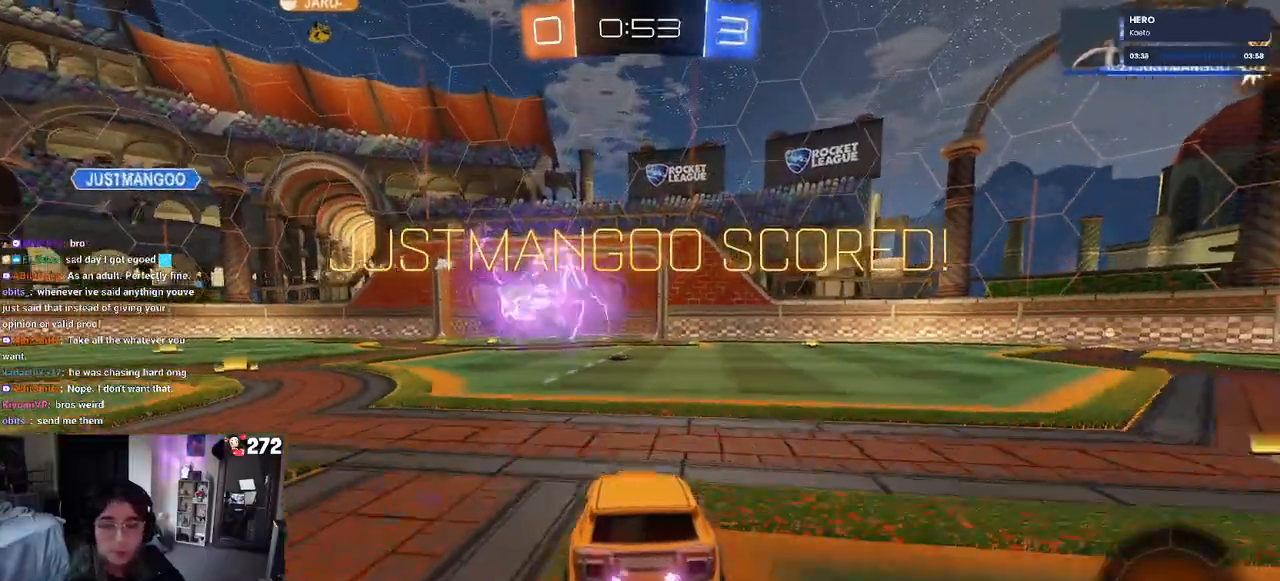
{"buttons": [], "left_stick": "center", "right_stick": "center", "events": []}
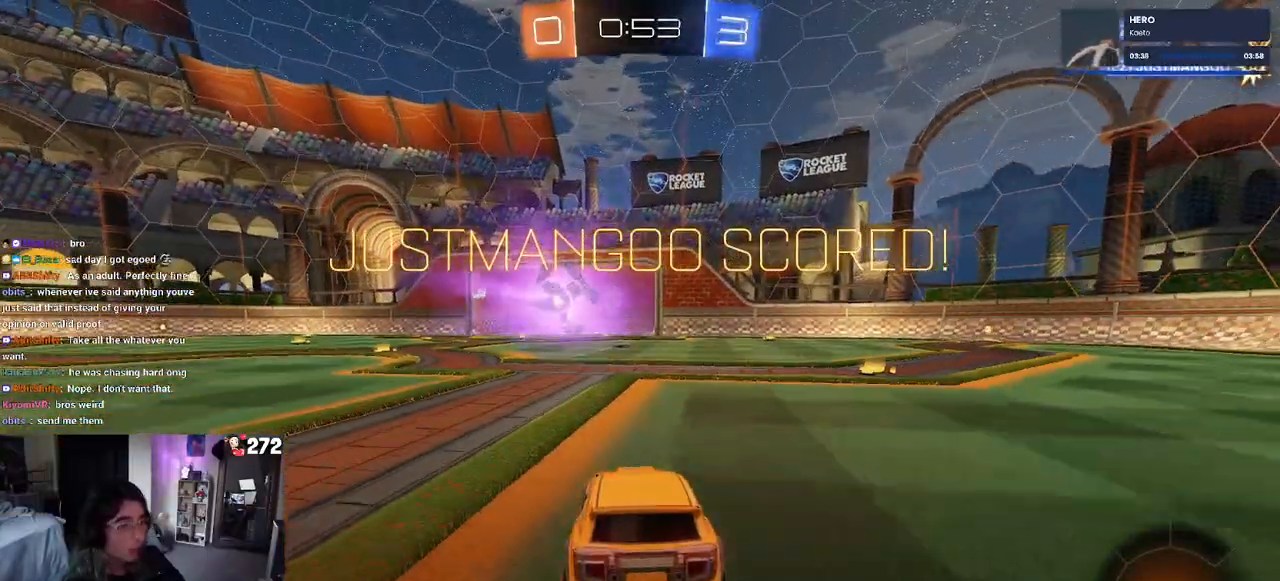
{"buttons": [], "left_stick": "center", "right_stick": "center", "events": []}
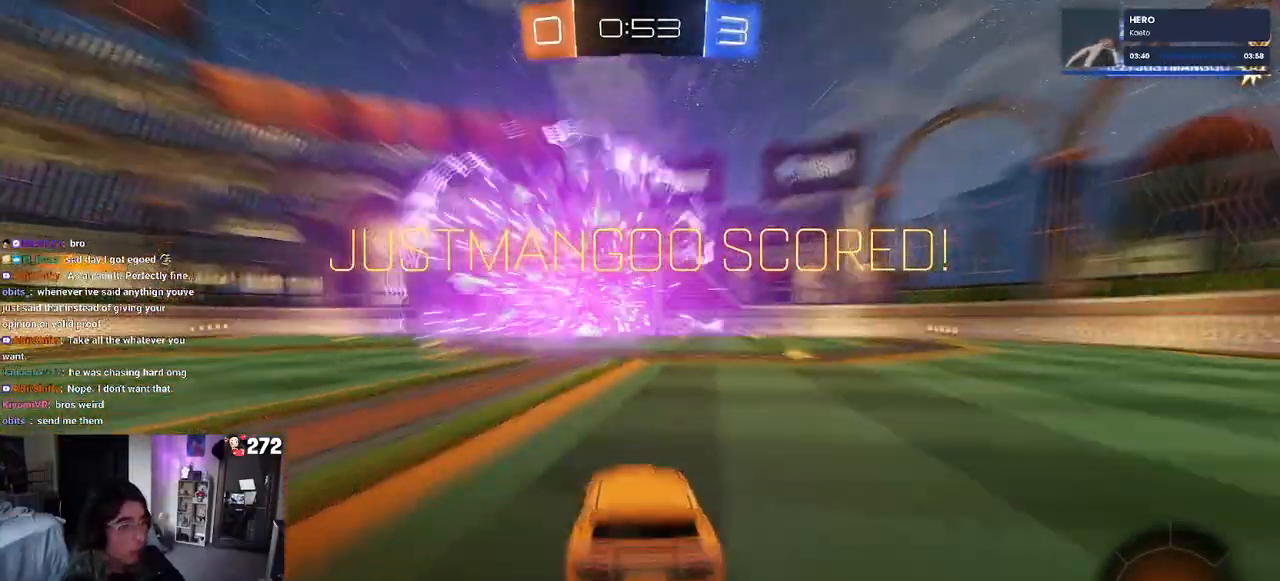
{"buttons": ["START"], "left_stick": "center", "right_stick": "center", "events": [[417, "START", "down"]]}
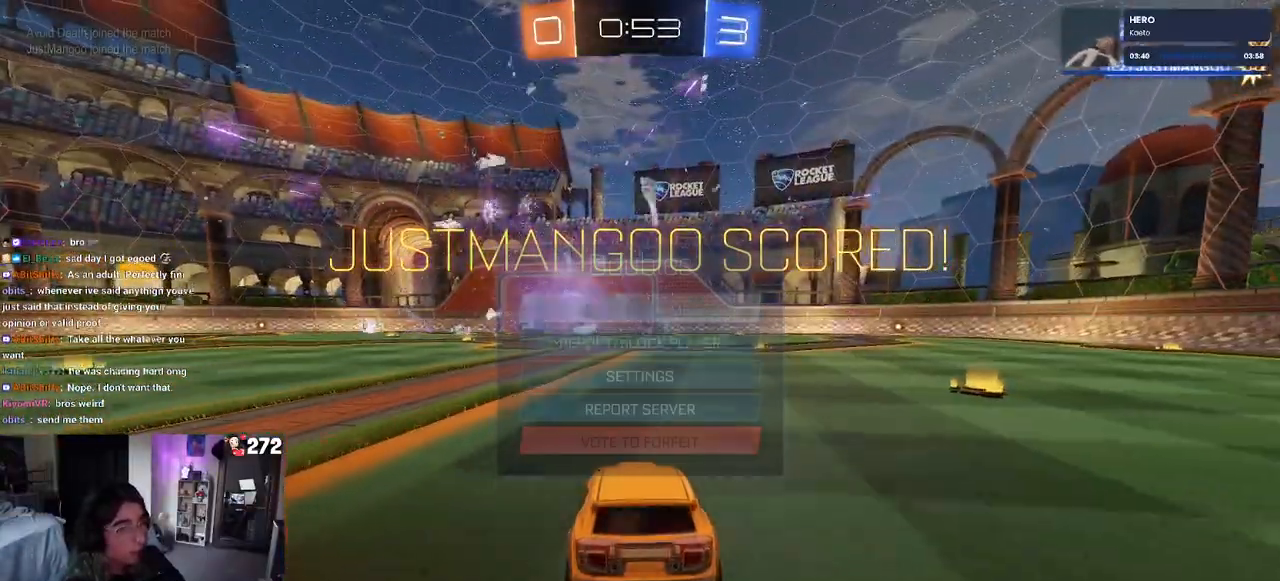
{"buttons": [], "left_stick": "center", "right_stick": "center", "events": [[33, "START", "up"], [67, "DPAD_DOWN", "down"], [150, "DPAD_DOWN", "up"], [250, "DPAD_DOWN", "down"], [333, "DPAD_DOWN", "up"], [417, "DPAD_DOWN", "down"], [500, "DPAD_DOWN", "up"]]}
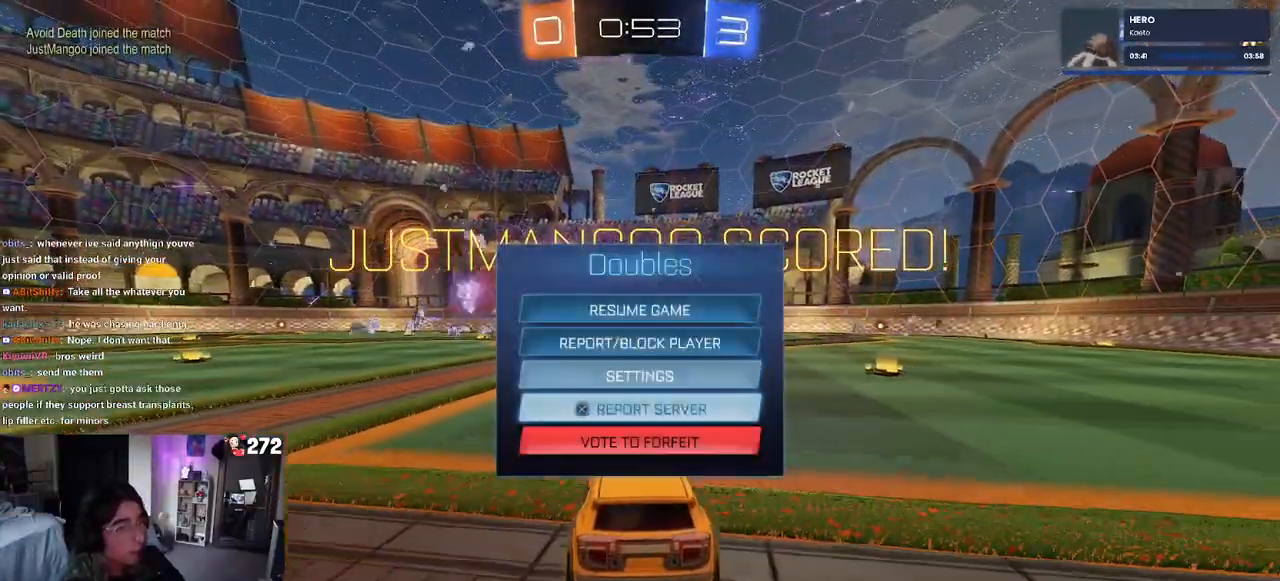
{"buttons": [], "left_stick": "center", "right_stick": "center", "events": [[83, "DPAD_DOWN", "down"], [167, "DPAD_DOWN", "up"], [383, "CROSS", "down"], [450, "CROSS", "up"]]}